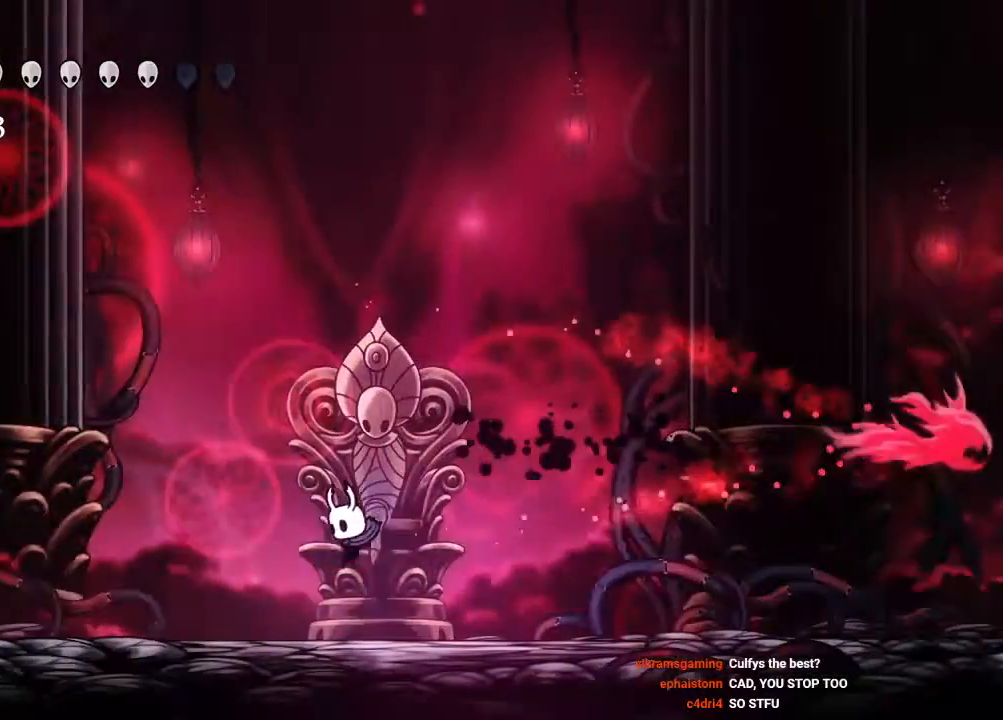
Gameplay with a controller (Xbox layout); each line is a JSON object with the inputs held at the frame after it (dt_ms = milliseconds from this image to that frame). "events" lists button and stick changes between this image and that frame as [ms after this image, input, new state], when the widget could be followed in between. Not read: R3.
{"dt_ms": 500, "buttons": [], "left_stick": "center", "right_stick": "center", "events": [[183, "DPAD_LEFT", "up"], [267, "DPAD_RIGHT", "down"], [450, "DPAD_RIGHT", "up"]]}
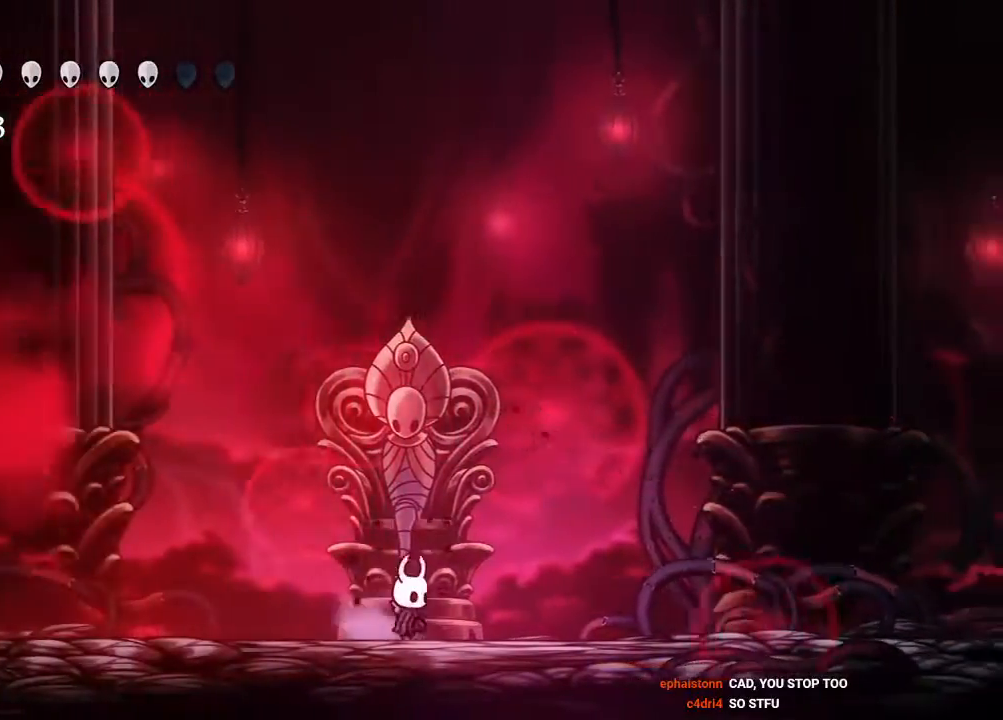
{"dt_ms": 500, "buttons": ["DPAD_LEFT"], "left_stick": "center", "right_stick": "center", "events": [[167, "DPAD_LEFT", "down"], [317, "DPAD_LEFT", "up"], [450, "DPAD_LEFT", "down"]]}
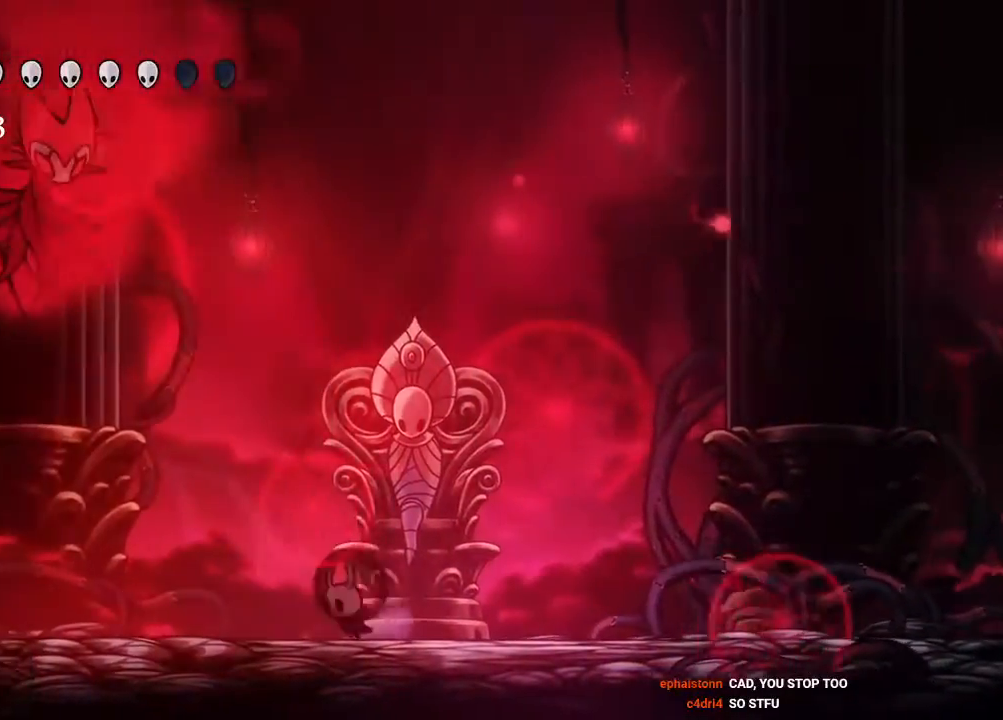
{"dt_ms": 500, "buttons": ["A", "DPAD_LEFT"], "left_stick": "center", "right_stick": "center", "events": [[33, "DPAD_LEFT", "up"], [83, "DPAD_RIGHT", "down"], [250, "A", "down"], [383, "DPAD_RIGHT", "up"], [450, "DPAD_LEFT", "down"]]}
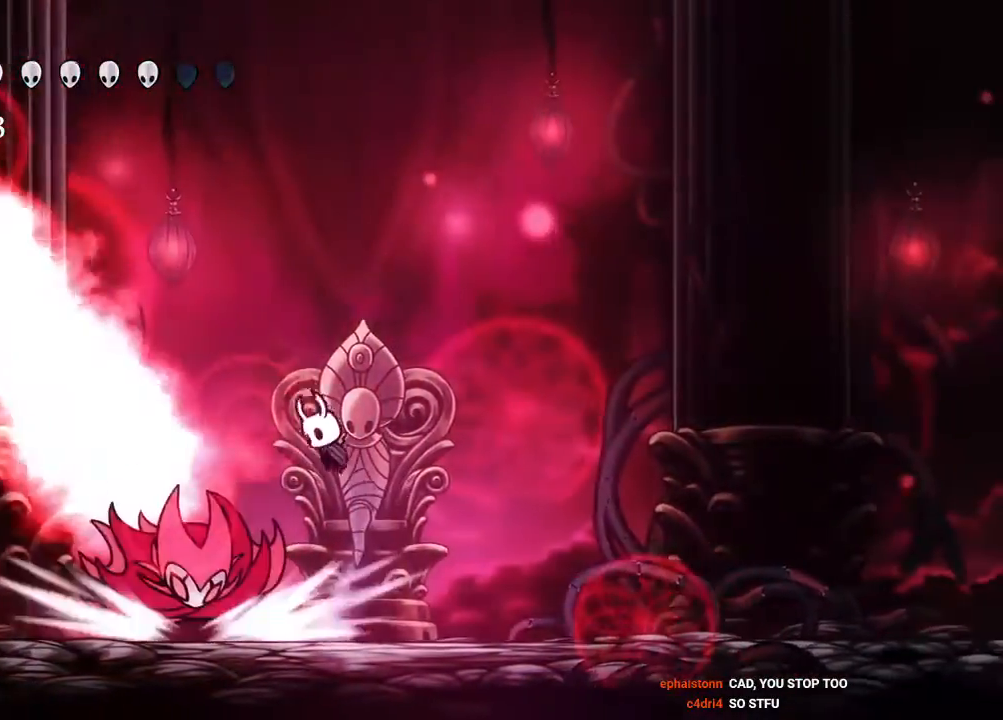
{"dt_ms": 500, "buttons": ["R2", "DPAD_DOWN"], "left_stick": "center", "right_stick": "center", "events": [[67, "DPAD_DOWN", "down"], [167, "A", "up"], [183, "DPAD_LEFT", "up"], [267, "X", "down"], [367, "R2", "down"], [383, "X", "up"]]}
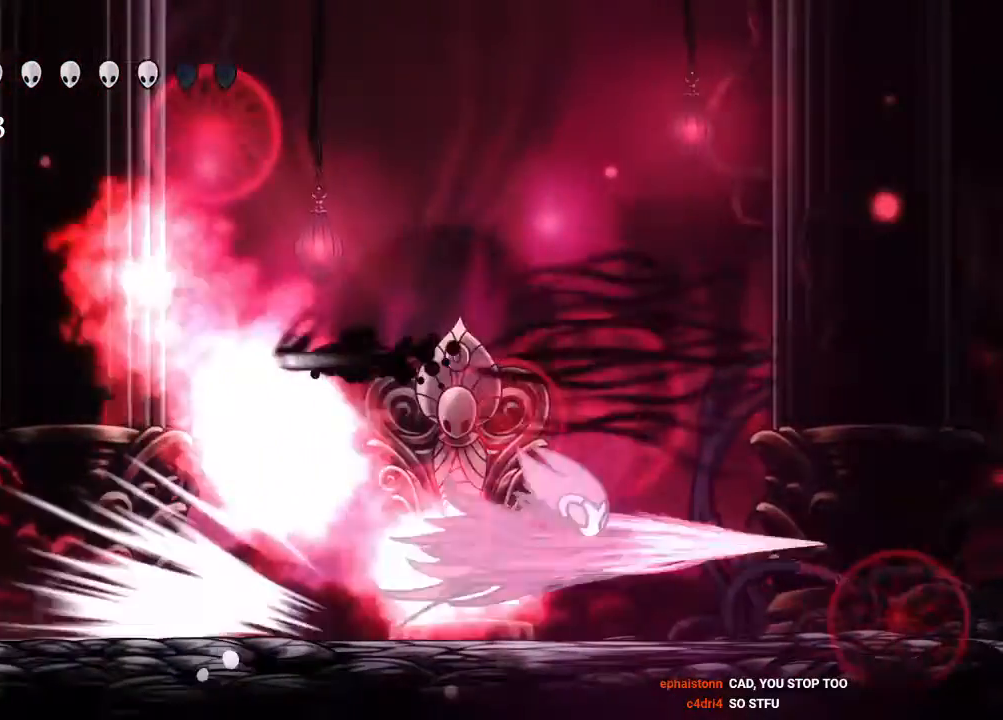
{"dt_ms": 500, "buttons": ["DPAD_RIGHT"], "left_stick": "center", "right_stick": "center", "events": [[17, "DPAD_DOWN", "up"], [100, "R2", "up"], [117, "DPAD_LEFT", "down"], [283, "DPAD_LEFT", "up"], [367, "DPAD_RIGHT", "down"]]}
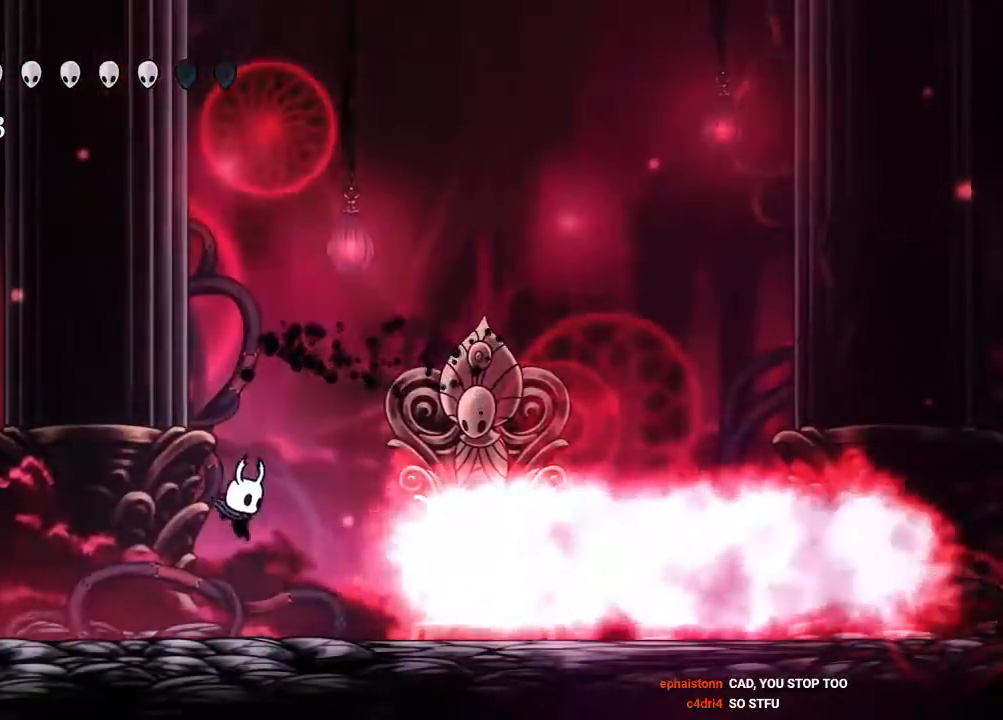
{"dt_ms": 500, "buttons": [], "left_stick": "center", "right_stick": "center", "events": [[217, "DPAD_RIGHT", "up"]]}
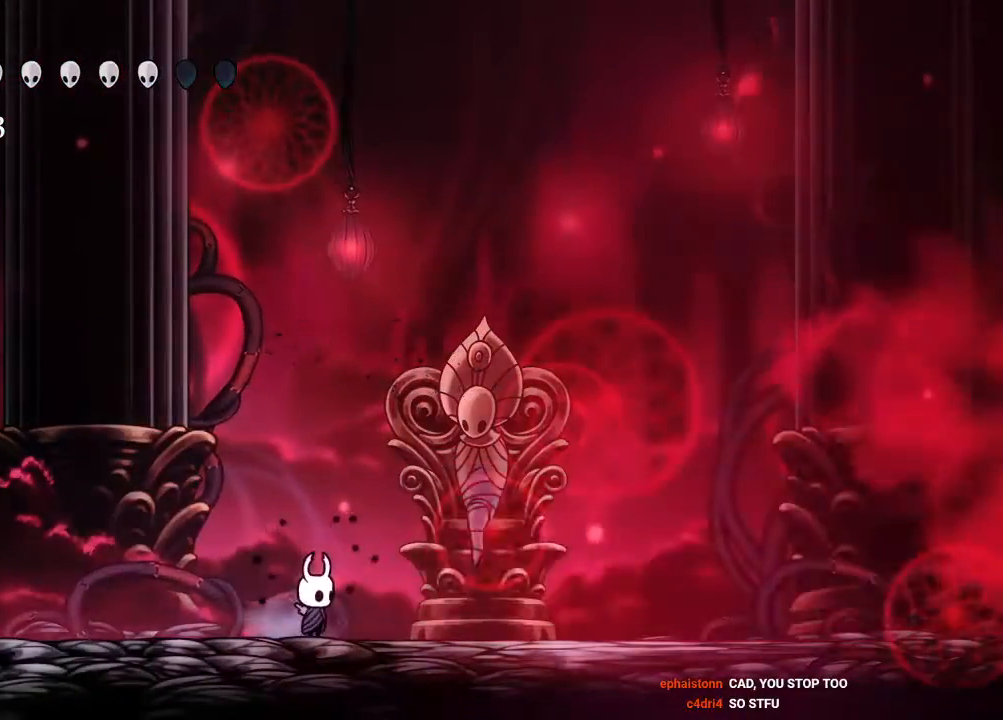
{"dt_ms": 500, "buttons": ["DPAD_RIGHT"], "left_stick": "center", "right_stick": "center", "events": [[417, "DPAD_RIGHT", "down"]]}
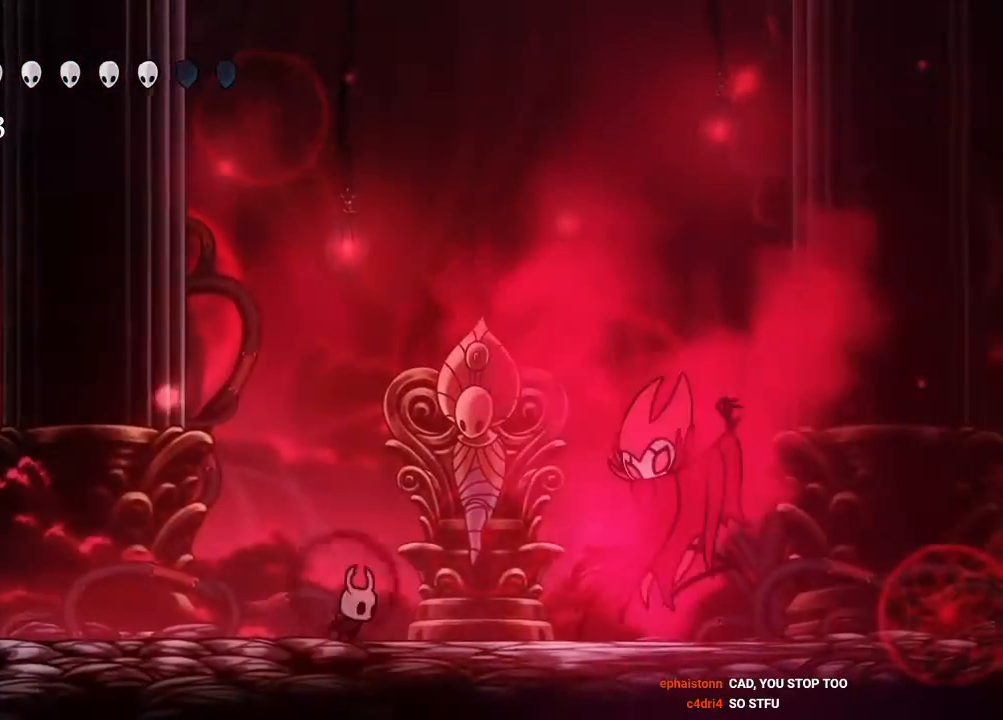
{"dt_ms": 500, "buttons": ["A", "X", "DPAD_DOWN", "DPAD_RIGHT"], "left_stick": "center", "right_stick": "center", "events": [[50, "DPAD_RIGHT", "up"], [100, "A", "down"], [100, "DPAD_LEFT", "down"], [317, "DPAD_DOWN", "down"], [317, "DPAD_LEFT", "up"], [333, "DPAD_RIGHT", "down"], [500, "X", "down"]]}
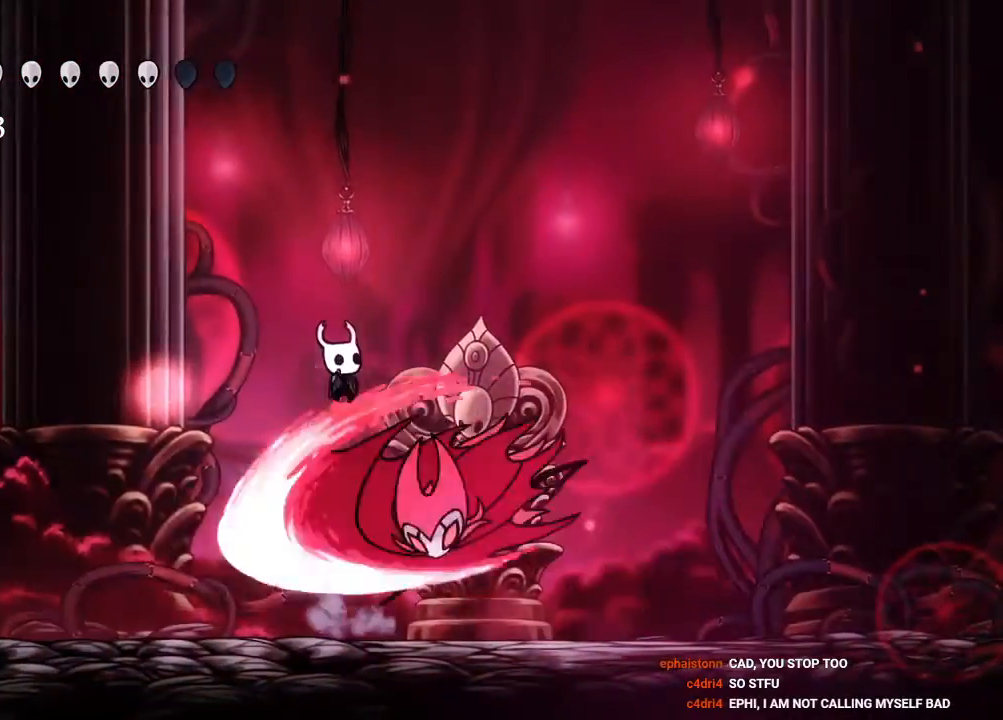
{"dt_ms": 500, "buttons": ["DPAD_DOWN", "DPAD_RIGHT"], "left_stick": "center", "right_stick": "center", "events": [[200, "A", "up"], [200, "X", "up"]]}
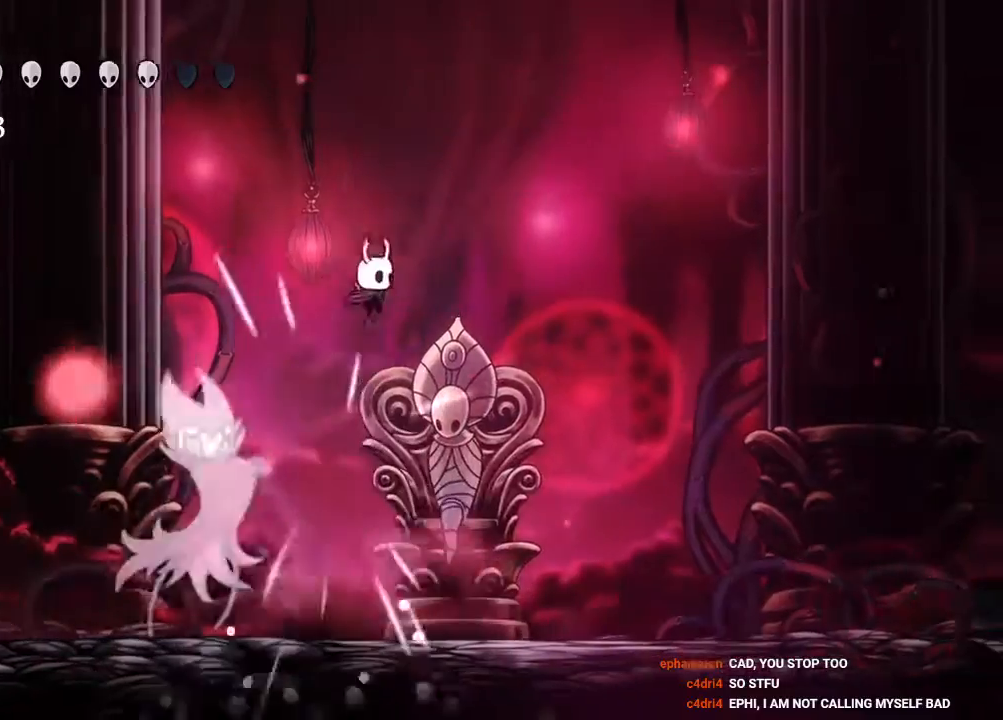
{"dt_ms": 500, "buttons": ["DPAD_RIGHT"], "left_stick": "center", "right_stick": "center", "events": [[17, "DPAD_DOWN", "up"], [83, "DPAD_RIGHT", "up"], [133, "DPAD_LEFT", "down"], [283, "X", "down"], [417, "DPAD_LEFT", "up"], [467, "X", "up"], [500, "DPAD_RIGHT", "down"]]}
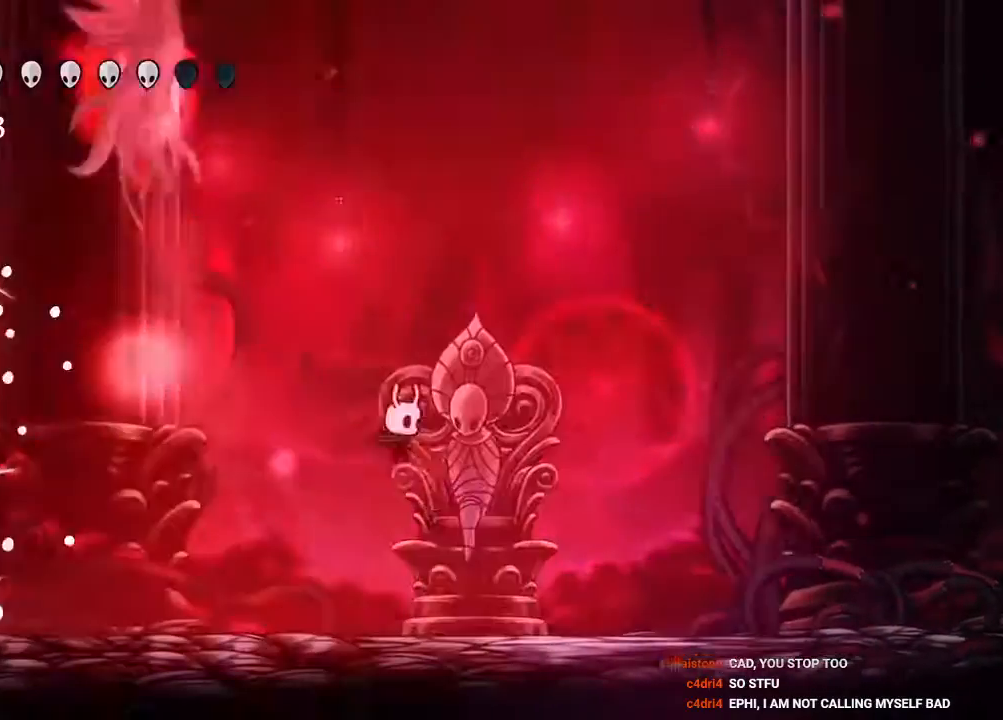
{"dt_ms": 500, "buttons": [], "left_stick": "center", "right_stick": "center", "events": [[117, "DPAD_RIGHT", "up"]]}
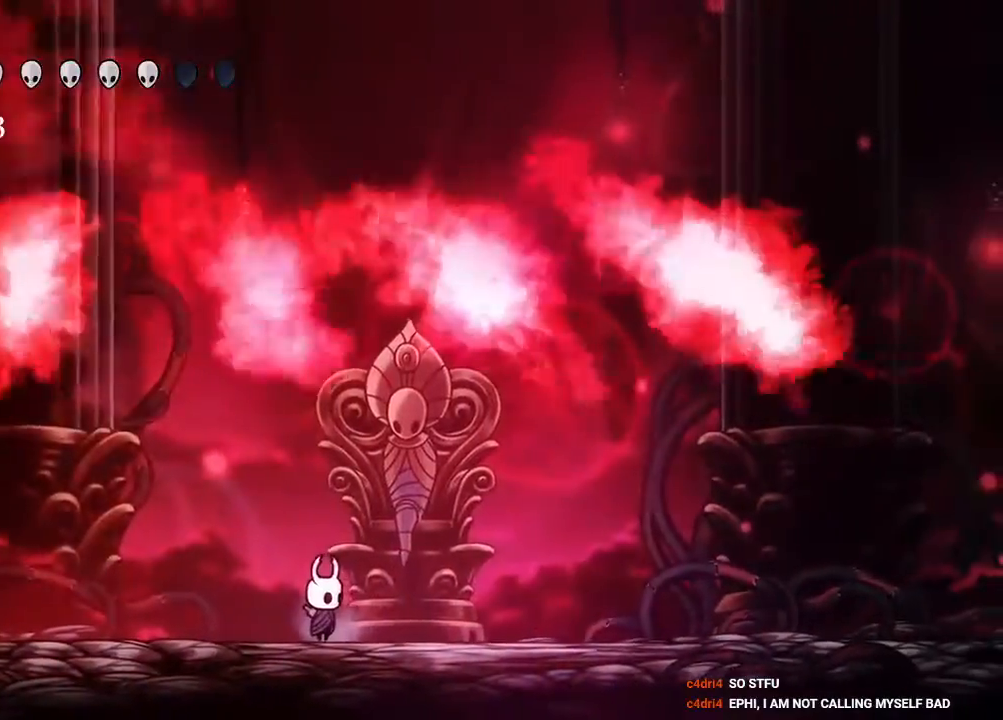
{"dt_ms": 500, "buttons": [], "left_stick": "center", "right_stick": "center", "events": [[117, "R2", "down"], [317, "R2", "up"]]}
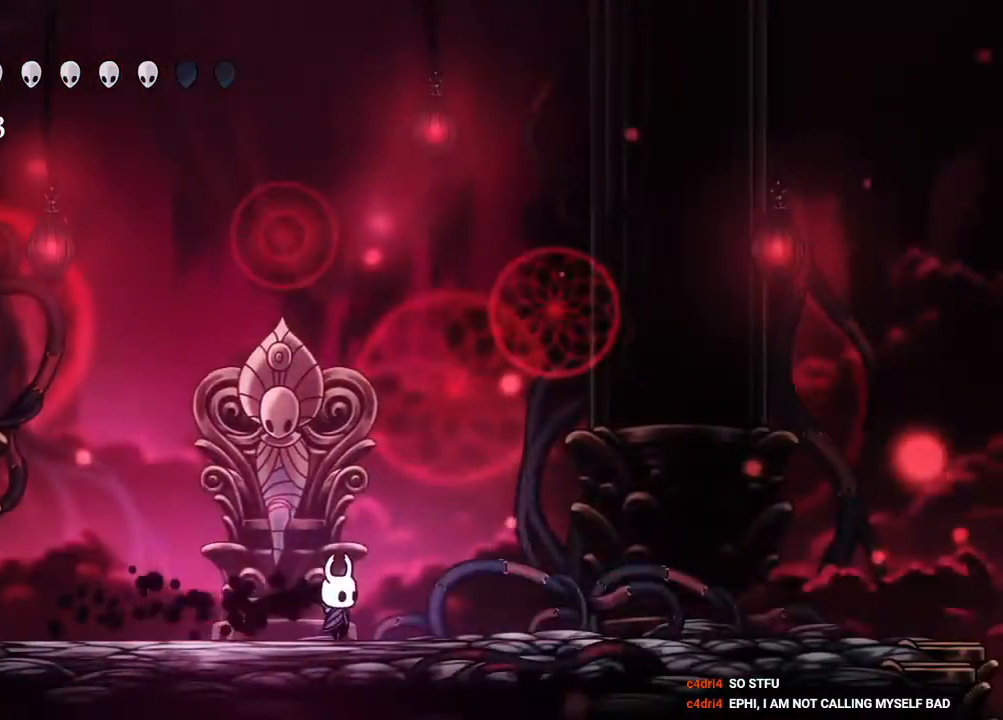
{"dt_ms": 1000, "buttons": ["DPAD_LEFT"], "left_stick": "center", "right_stick": "center"}
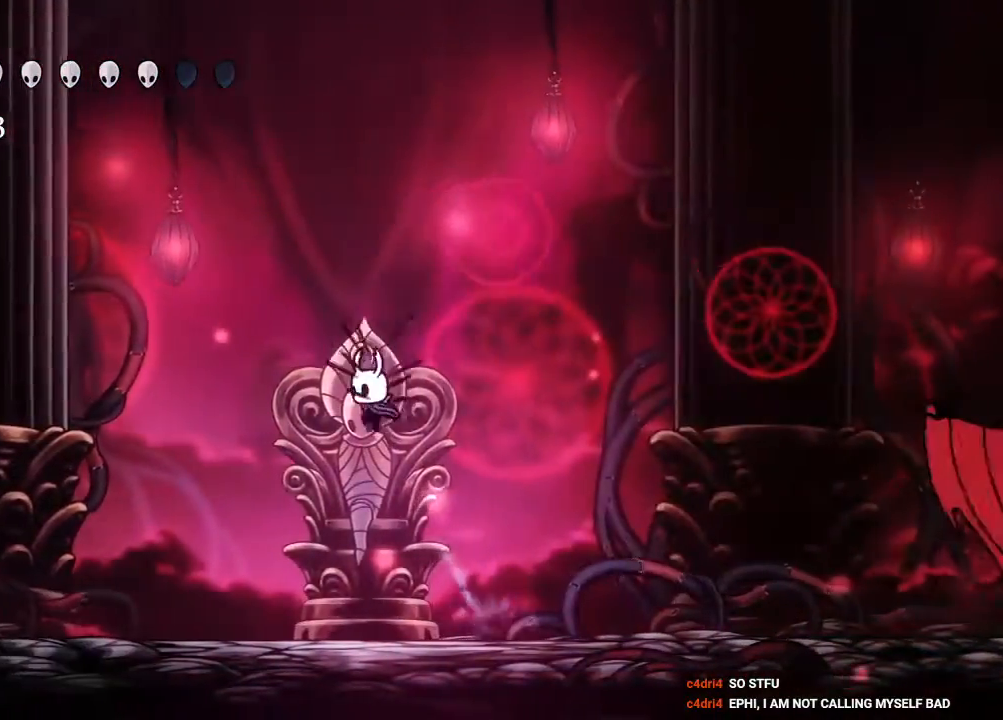
{"dt_ms": 500, "buttons": ["DPAD_RIGHT"], "left_stick": "center", "right_stick": "center", "events": [[83, "DPAD_LEFT", "up"], [150, "DPAD_RIGHT", "down"], [333, "DPAD_RIGHT", "up"], [483, "DPAD_RIGHT", "down"]]}
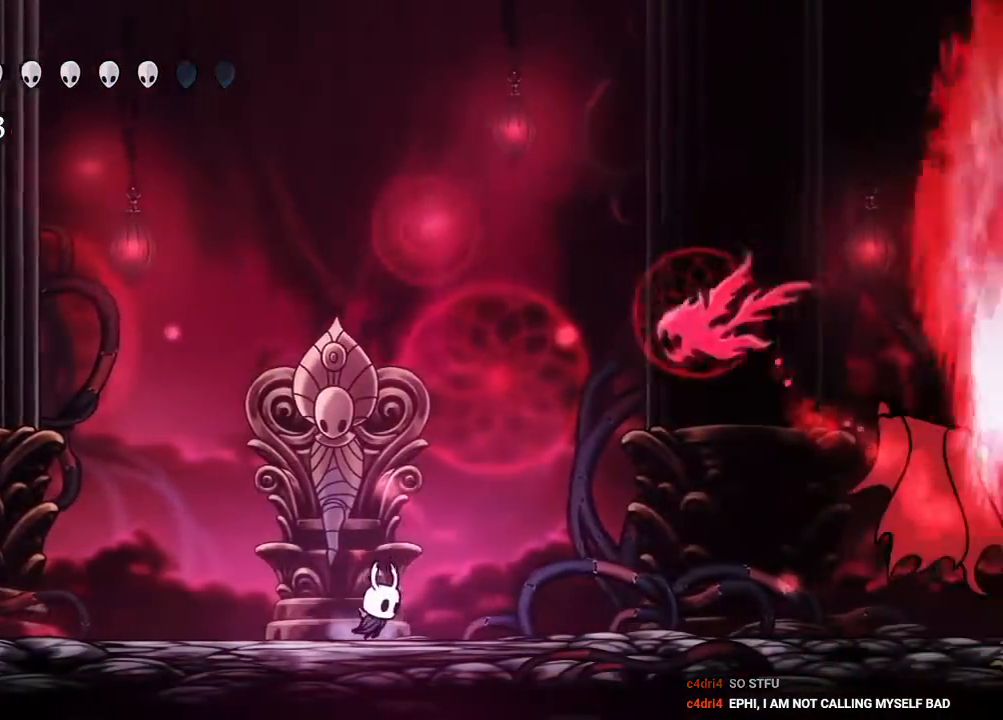
{"dt_ms": 500, "buttons": ["A", "DPAD_RIGHT"], "left_stick": "center", "right_stick": "center", "events": [[33, "A", "down"], [300, "DPAD_RIGHT", "up"], [400, "DPAD_RIGHT", "down"]]}
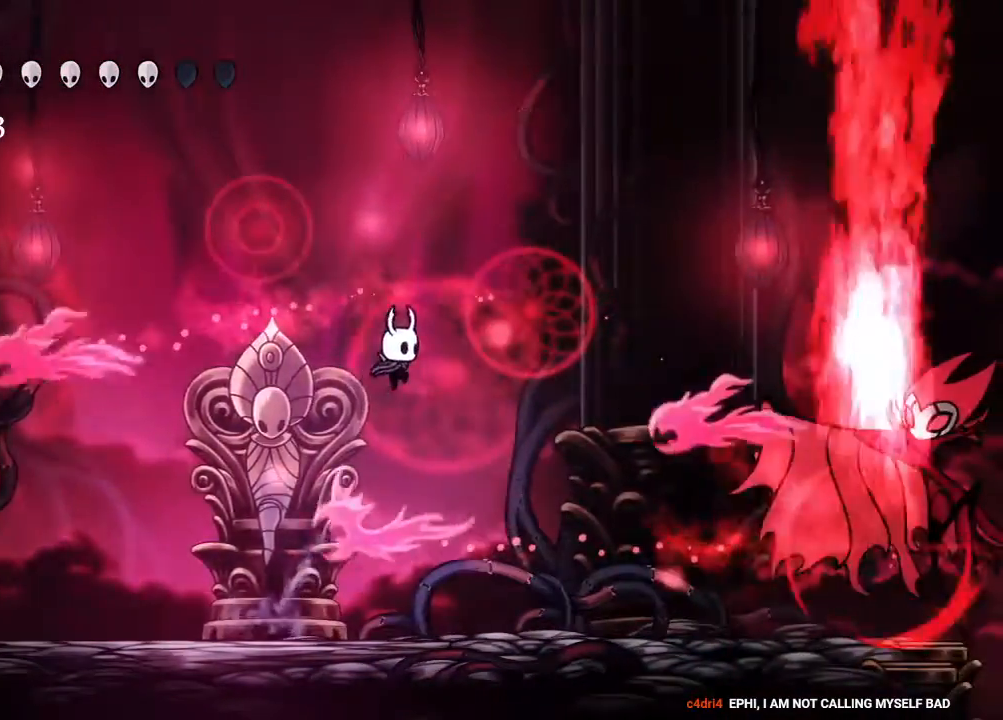
{"dt_ms": 500, "buttons": ["DPAD_RIGHT"], "left_stick": "center", "right_stick": "center", "events": [[67, "A", "up"], [83, "R2", "down"], [333, "R2", "up"], [383, "Y", "down"], [483, "Y", "up"]]}
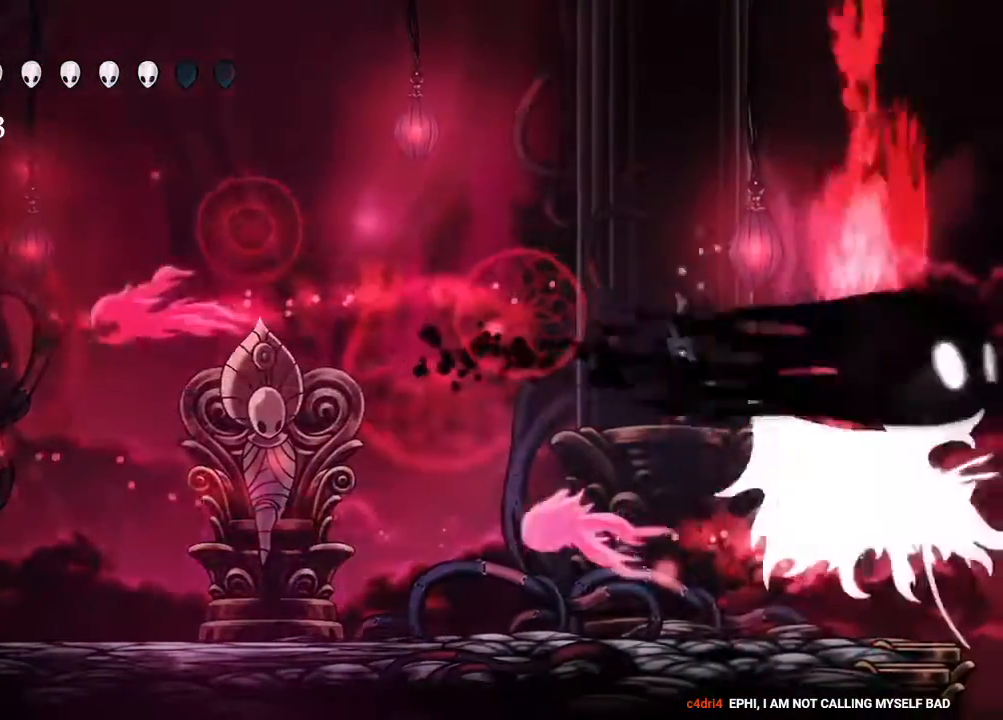
{"dt_ms": 500, "buttons": ["X", "DPAD_RIGHT"], "left_stick": "center", "right_stick": "center"}
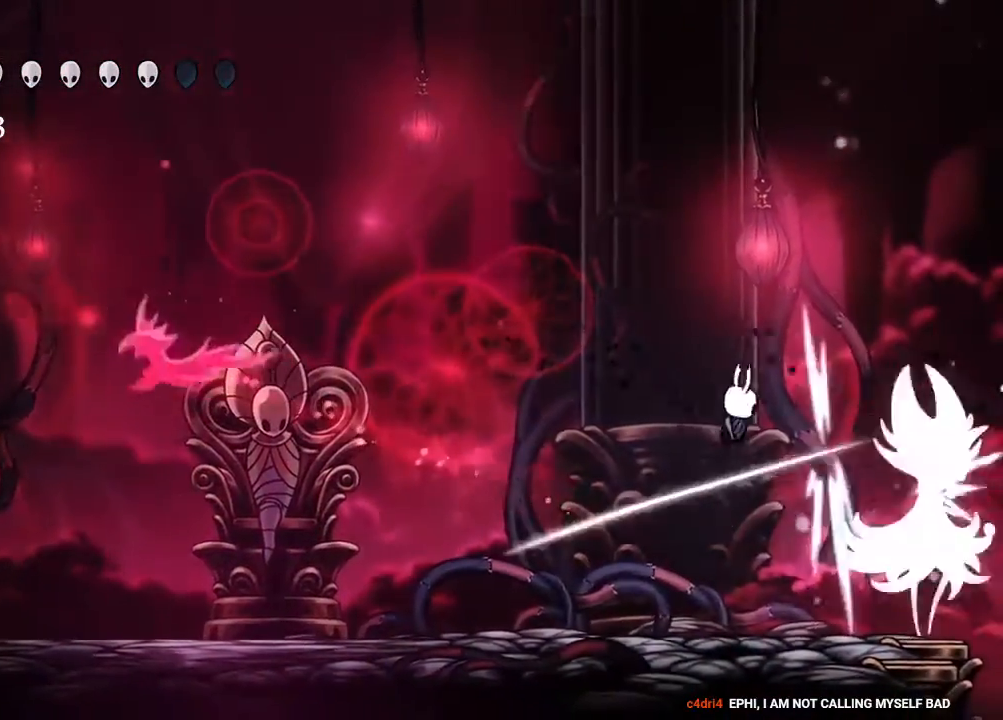
{"dt_ms": 1000, "buttons": ["DPAD_RIGHT"], "left_stick": "center", "right_stick": "center"}
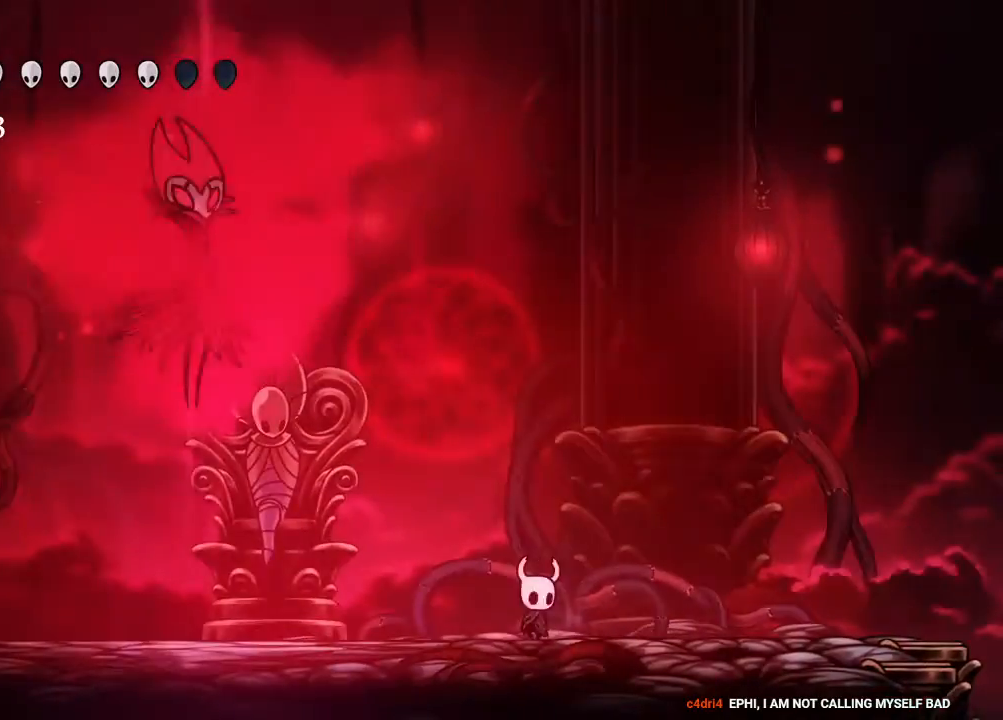
{"dt_ms": 500, "buttons": ["DPAD_RIGHT"], "left_stick": "center", "right_stick": "center", "events": []}
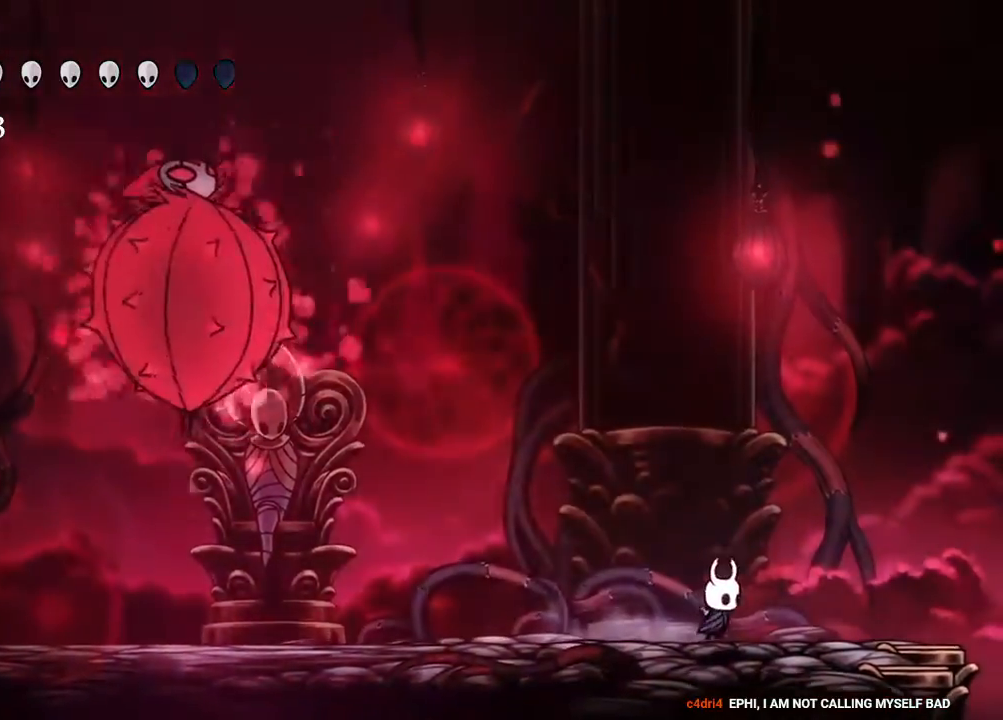
{"dt_ms": 500, "buttons": ["X"], "left_stick": "center", "right_stick": "center", "events": [[183, "DPAD_RIGHT", "up"], [200, "X", "down"], [217, "DPAD_LEFT", "down"], [300, "DPAD_LEFT", "up"]]}
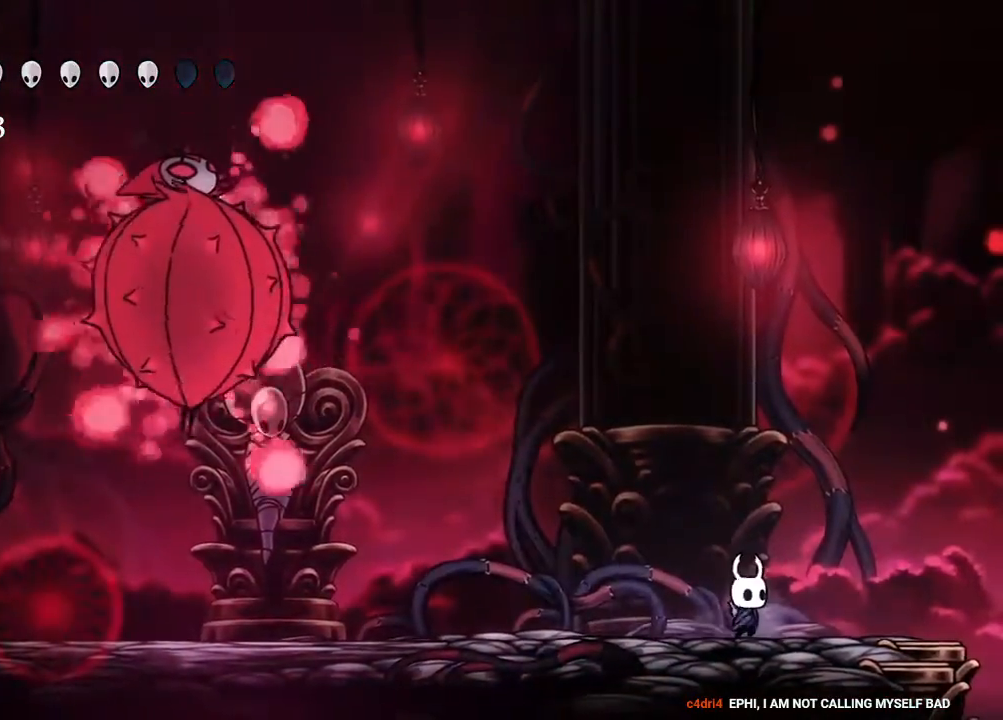
{"dt_ms": 500, "buttons": ["X"], "left_stick": "center", "right_stick": "center", "events": []}
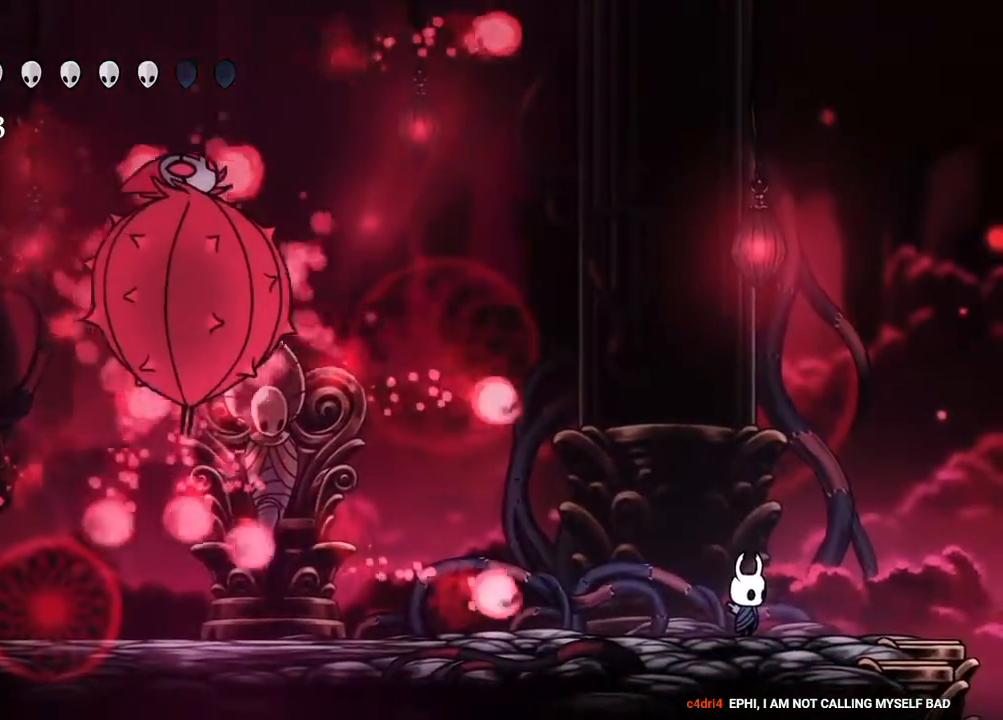
{"dt_ms": 500, "buttons": ["X"], "left_stick": "center", "right_stick": "center", "events": [[83, "A", "down"], [83, "DPAD_LEFT", "down"], [267, "A", "up"], [400, "DPAD_LEFT", "up"]]}
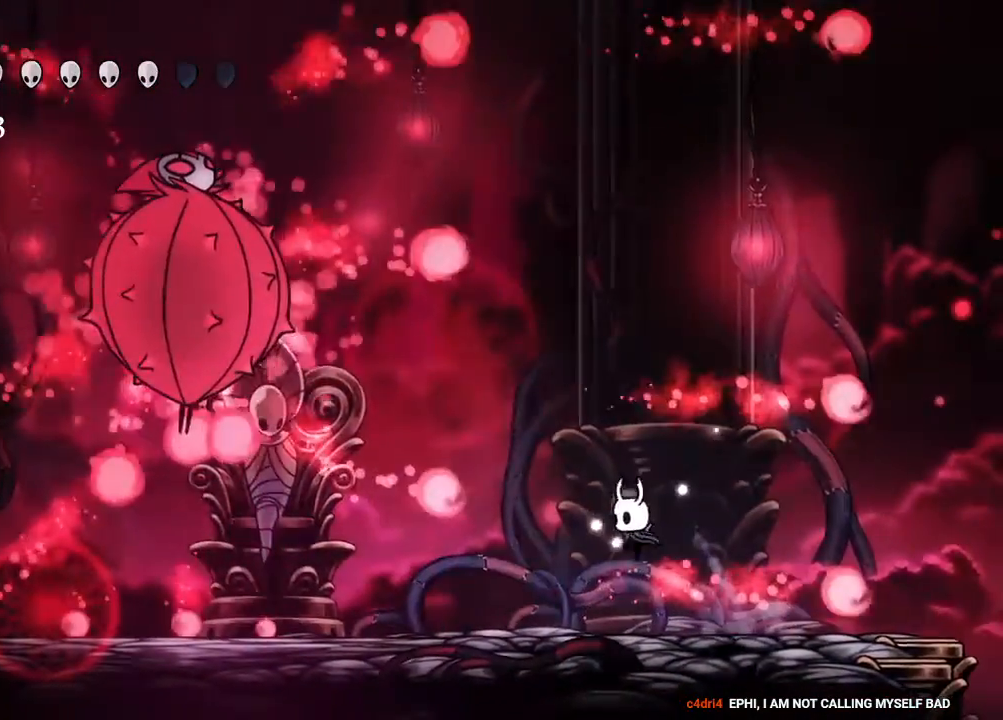
{"dt_ms": 500, "buttons": ["X"], "left_stick": "center", "right_stick": "center", "events": [[33, "DPAD_RIGHT", "down"], [167, "DPAD_RIGHT", "up"]]}
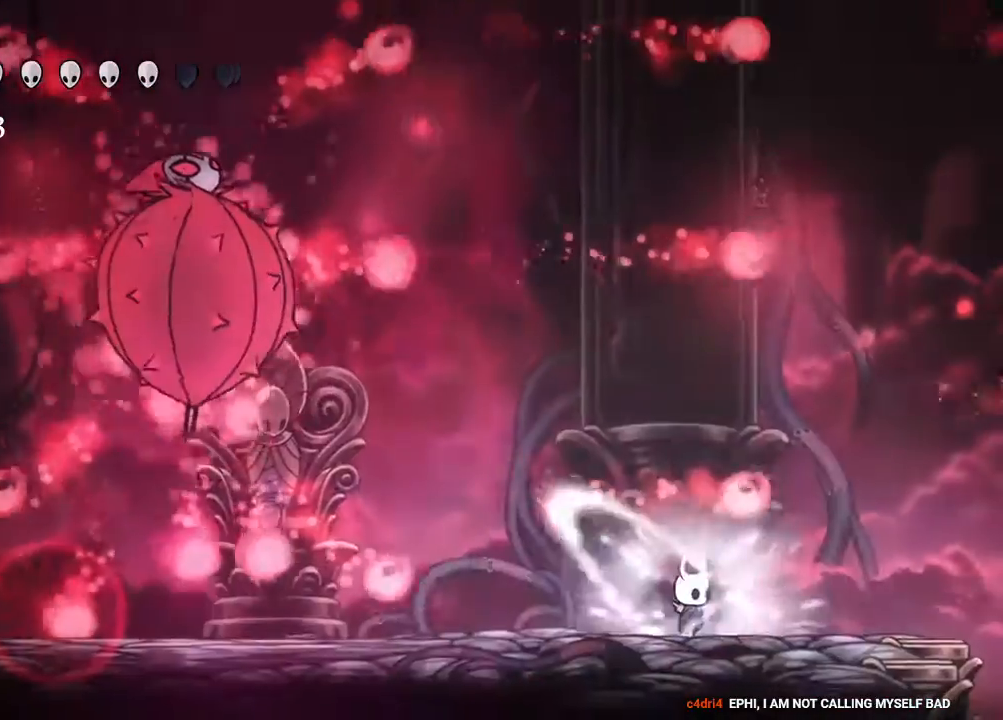
{"dt_ms": 500, "buttons": ["X"], "left_stick": "center", "right_stick": "center", "events": [[117, "A", "down"], [217, "DPAD_LEFT", "down"], [367, "A", "up"], [500, "DPAD_LEFT", "up"]]}
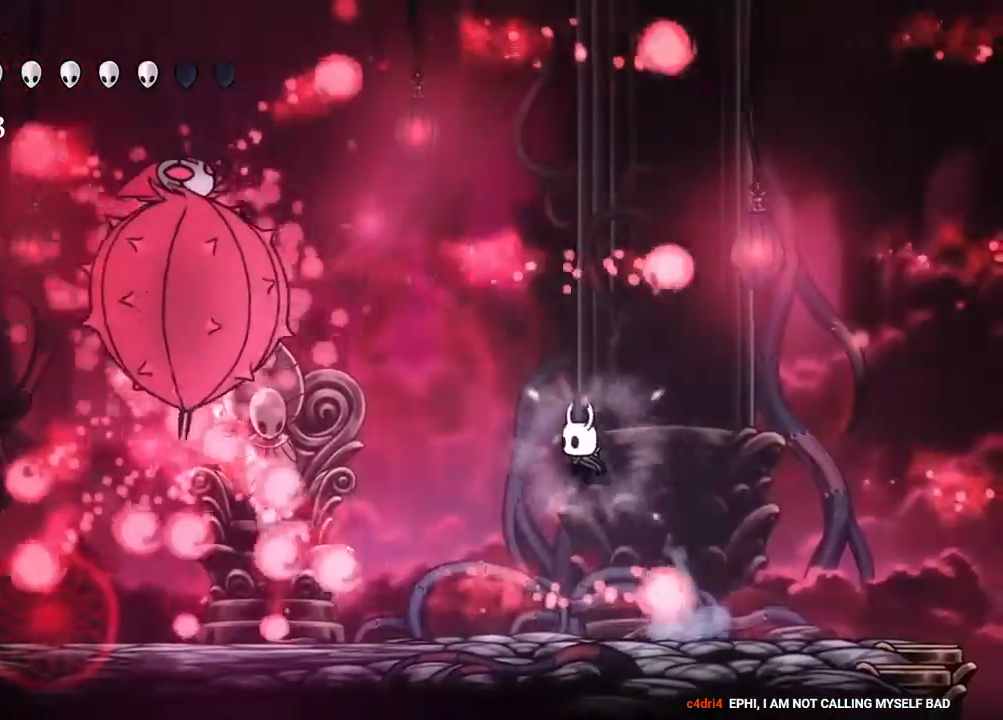
{"dt_ms": 500, "buttons": ["A", "X", "DPAD_LEFT"], "left_stick": "center", "right_stick": "center", "events": [[67, "DPAD_RIGHT", "down"], [300, "A", "down"], [433, "DPAD_RIGHT", "up"], [483, "DPAD_LEFT", "down"]]}
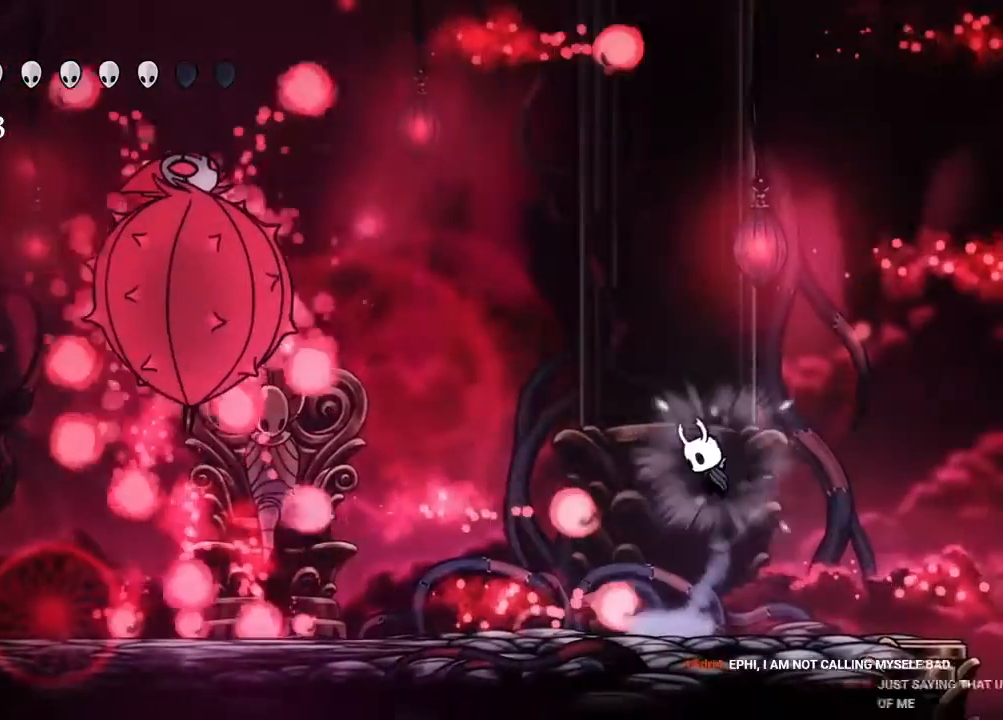
{"dt_ms": 500, "buttons": ["X", "DPAD_RIGHT"], "left_stick": "center", "right_stick": "center", "events": [[100, "A", "up"], [233, "DPAD_LEFT", "up"], [300, "DPAD_RIGHT", "down"]]}
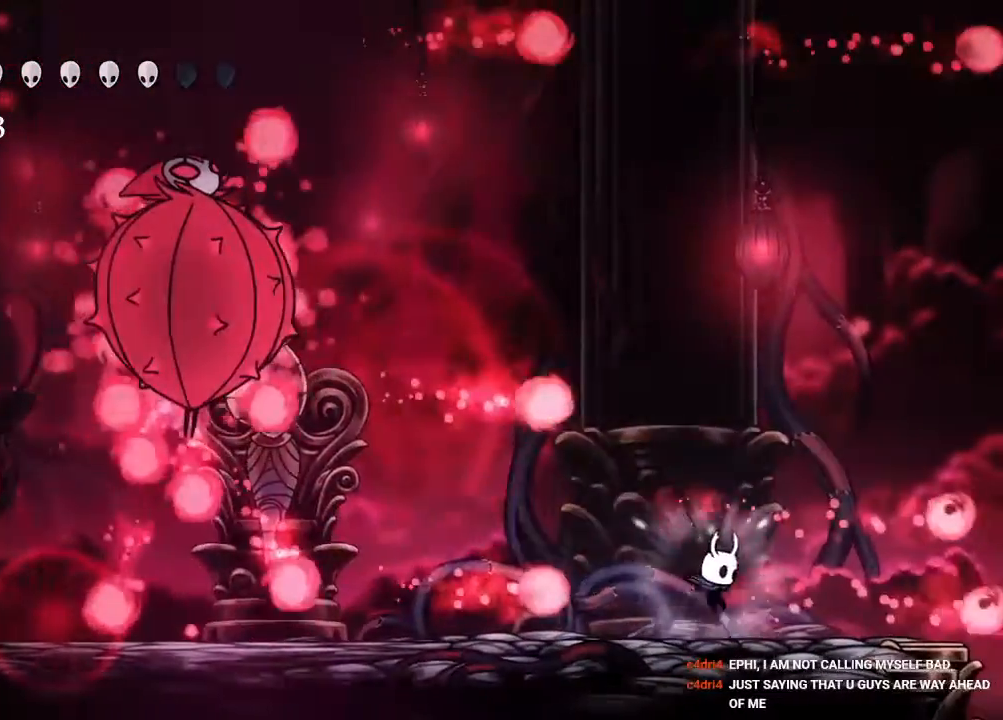
{"dt_ms": 500, "buttons": ["X", "DPAD_RIGHT"], "left_stick": "center", "right_stick": "center", "events": [[100, "A", "down"], [117, "DPAD_RIGHT", "up"], [167, "DPAD_LEFT", "down"], [267, "A", "up"], [400, "DPAD_LEFT", "up"], [450, "DPAD_RIGHT", "down"]]}
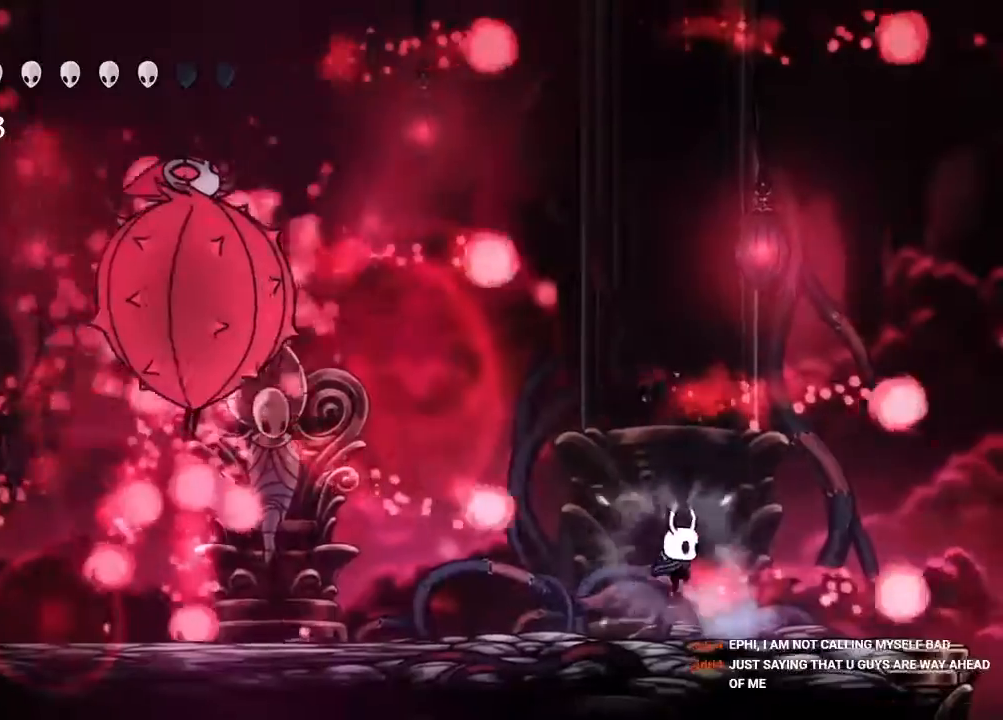
{"dt_ms": 500, "buttons": ["X"], "left_stick": "center", "right_stick": "center"}
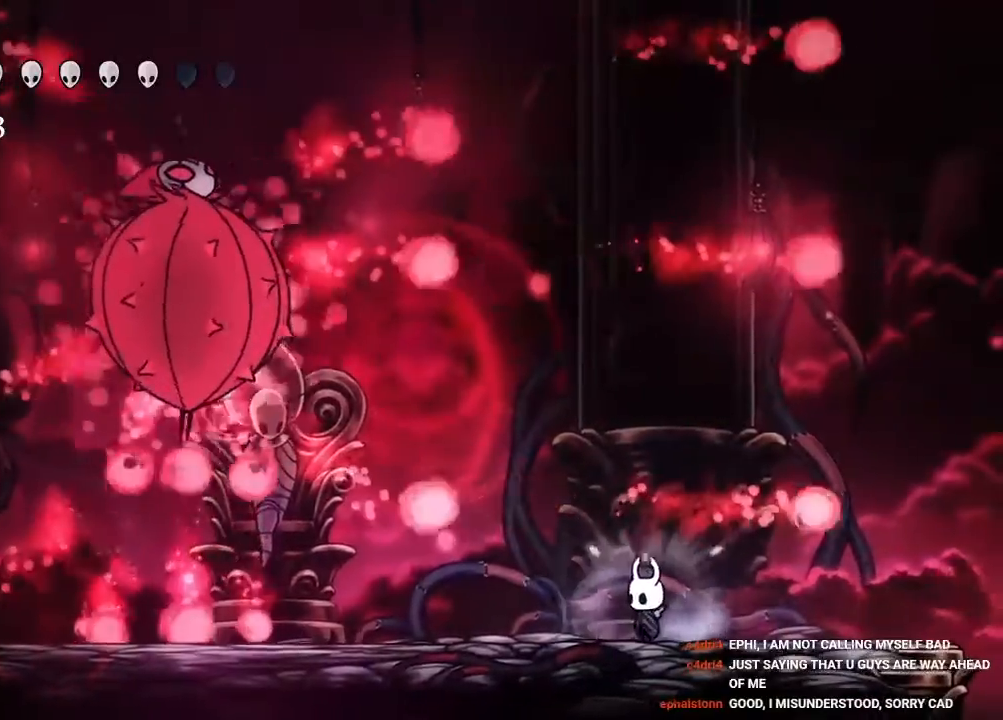
{"dt_ms": 500, "buttons": ["X"], "left_stick": "center", "right_stick": "center", "events": []}